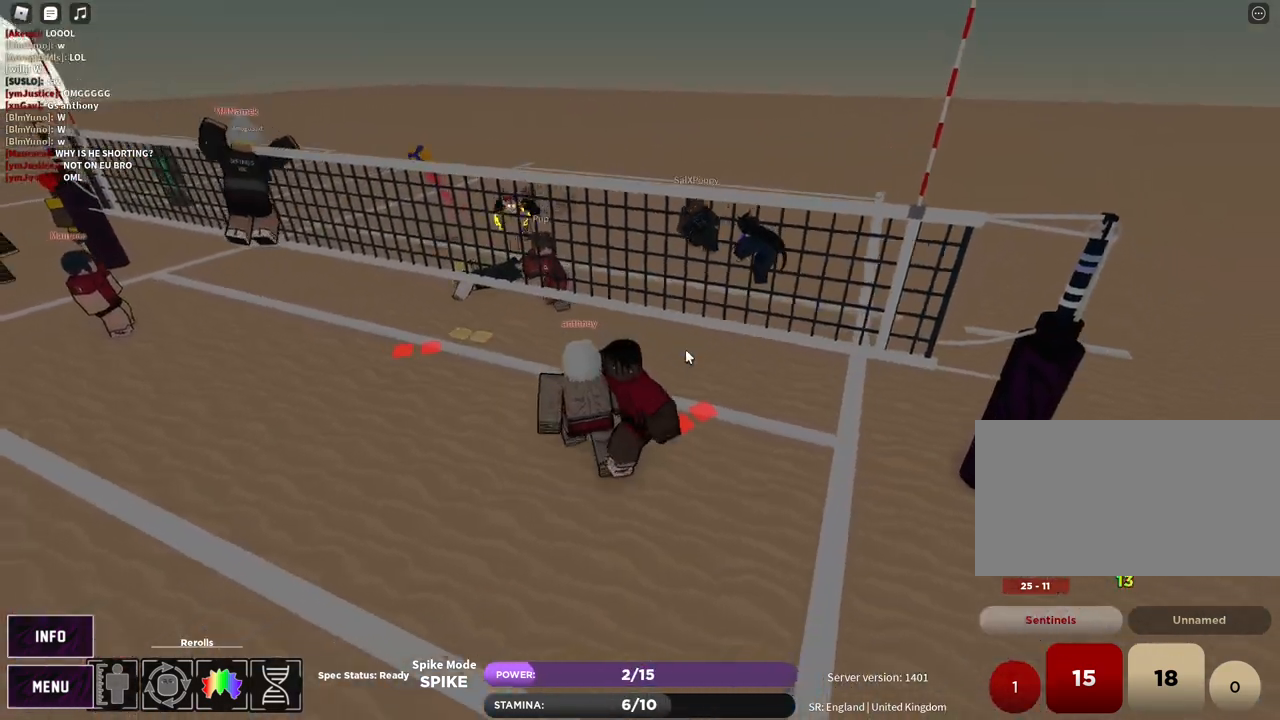
Gameplay with keyboard and mouse; each line is a JSON object with the keys and mouse buttons held at the frame after it. "events" lists presses ("down") and releases ("up") of "1", "2", "3", "4", "5", "a", "alt", "b", "c", "ctrl", "d", "e", "f", "g", "q", "r", "s", "shift", "space", "t", "tab", "v", "w", "x", "z", "mouse_left", "mouse_wheel", "mouse_right", "mouse_mb4" and "mouse_mb5" between this image and that frame as [ms after this image, input, new state], when the widget could be followed in between. "mouse_left", "mouse_wheel", "mouse_right", "mouse_mb4", "mouse_mb5" = the "left", "wheel", "right", "mb4", "mb5" buttons of the "mouse" list. No other keys are recorded. "wheel" means that the mouse wheel is clicked or scrolled. Mouse movement is not recorded.
{"keys": ["a"], "mouse": [], "events": [[50, "mouse_left", "up"], [183, "s", "up"]]}
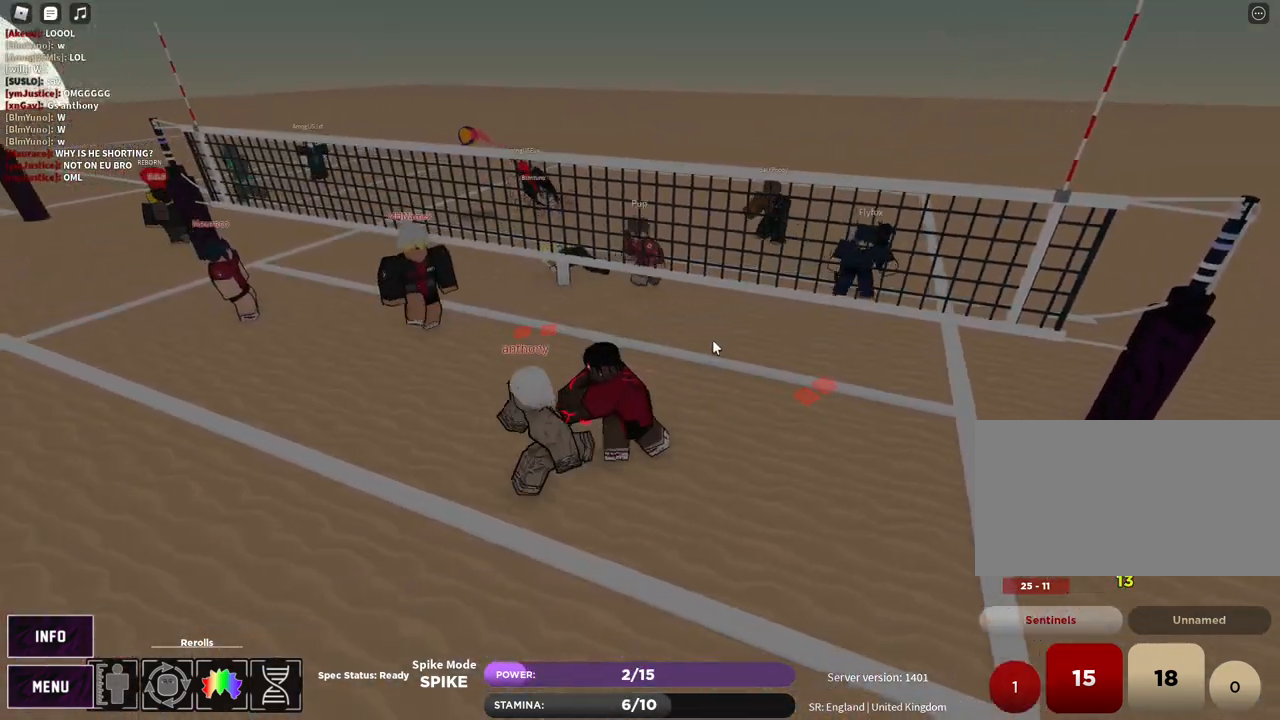
{"keys": ["e"], "mouse": [], "events": [[67, "a", "up"], [200, "z", "down"], [250, "e", "down"], [283, "z", "up"], [317, "e", "up"], [433, "z", "down"], [467, "e", "down"], [500, "z", "up"]]}
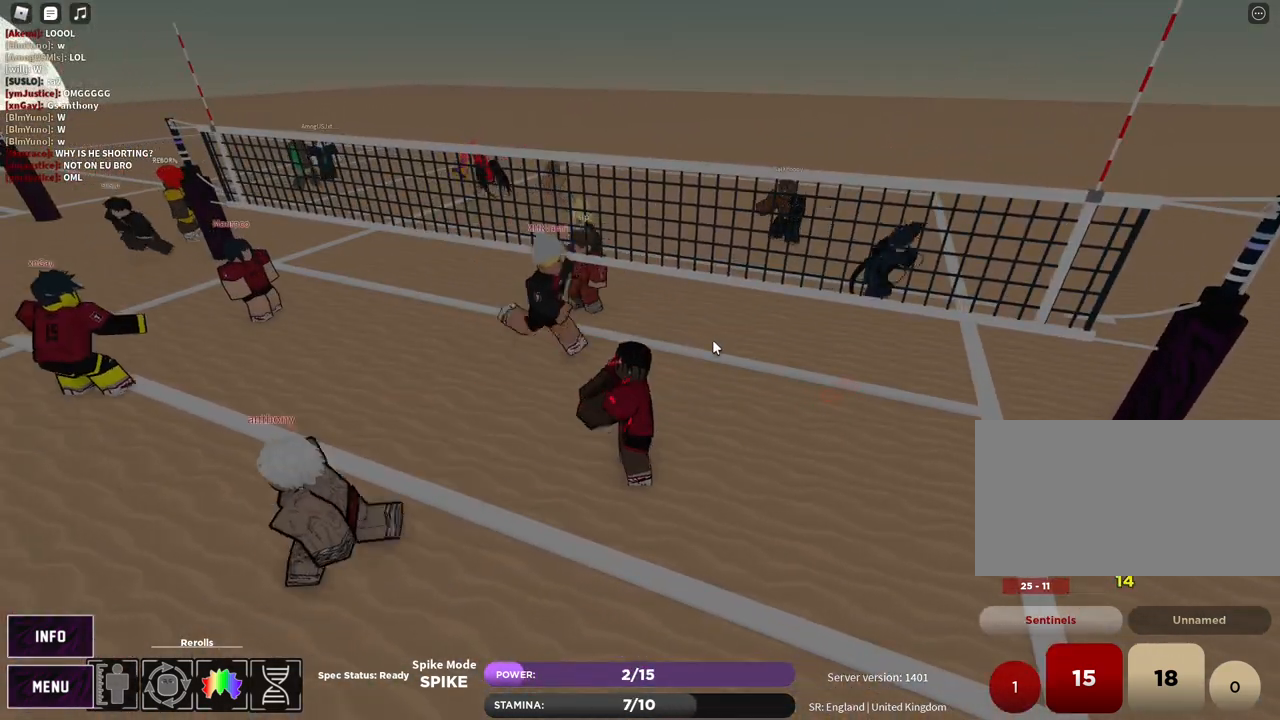
{"keys": ["a"], "mouse": [], "events": [[33, "e", "up"], [200, "z", "down"], [250, "e", "down"], [283, "z", "up"], [317, "e", "up"], [500, "a", "down"]]}
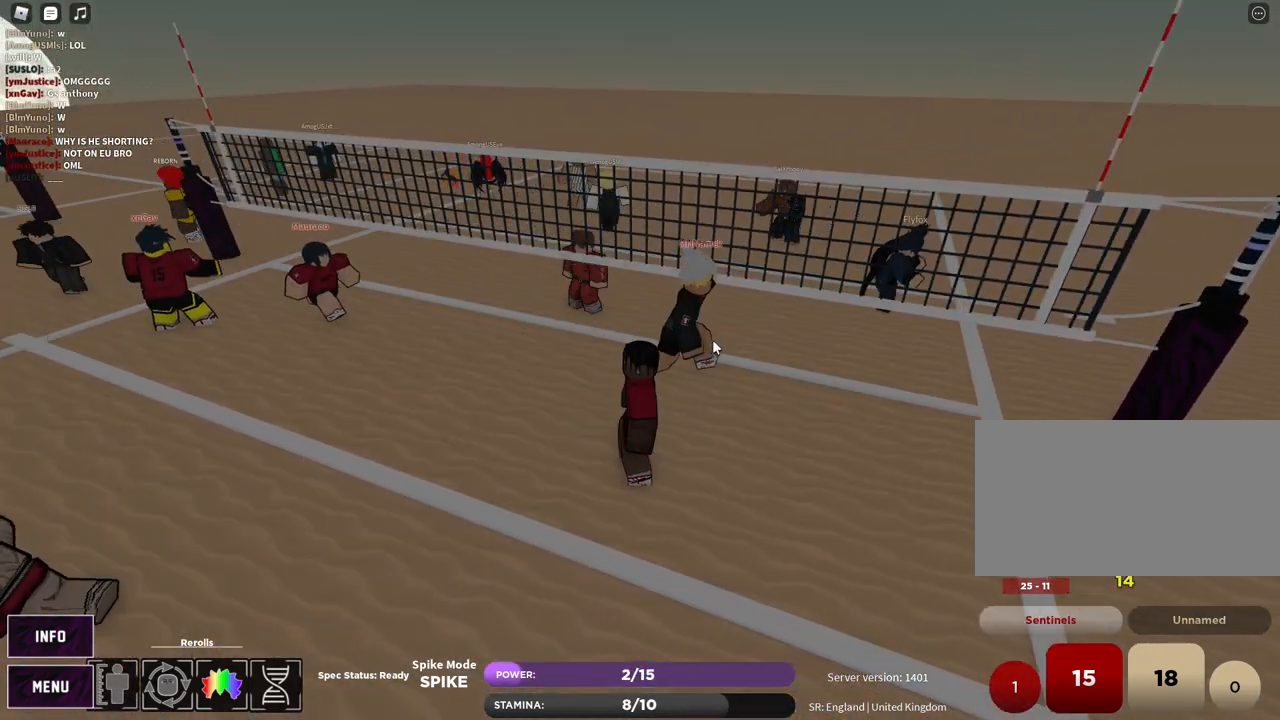
{"keys": ["d", "w"], "mouse": [], "events": [[17, "w", "down"], [300, "a", "up"], [433, "d", "down"]]}
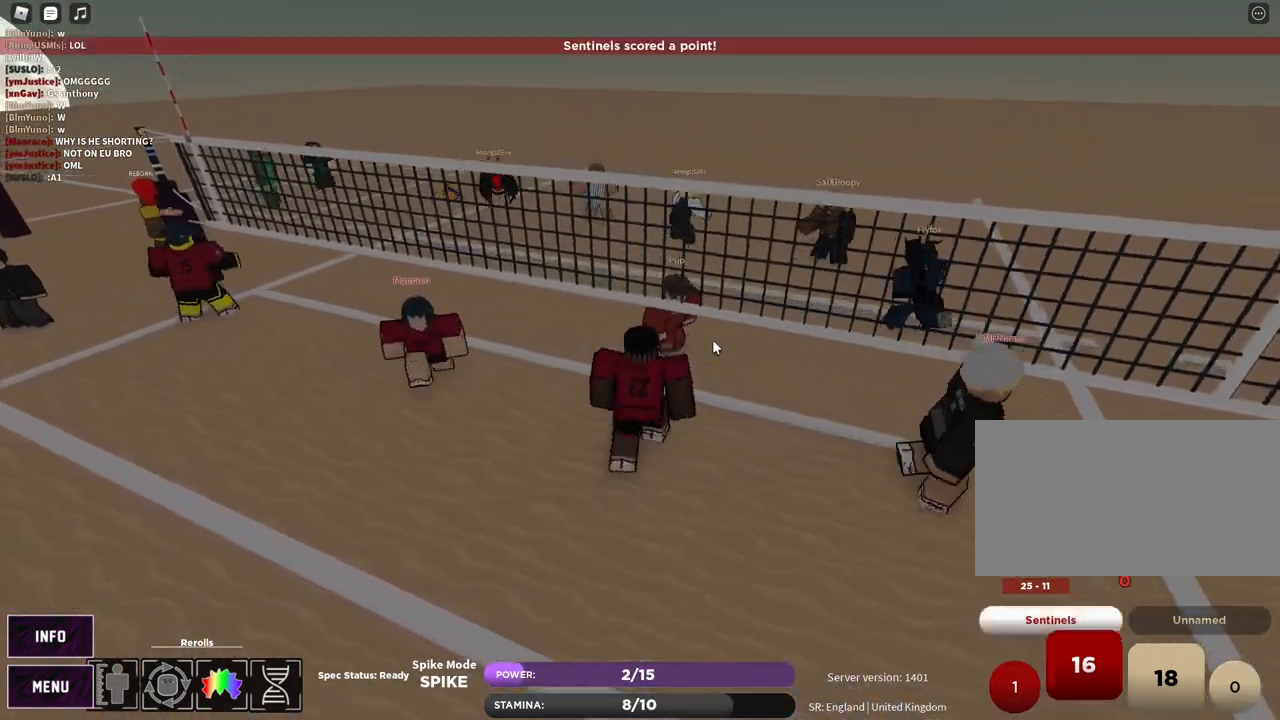
{"keys": [], "mouse": [], "events": [[117, "w", "up"], [417, "d", "up"]]}
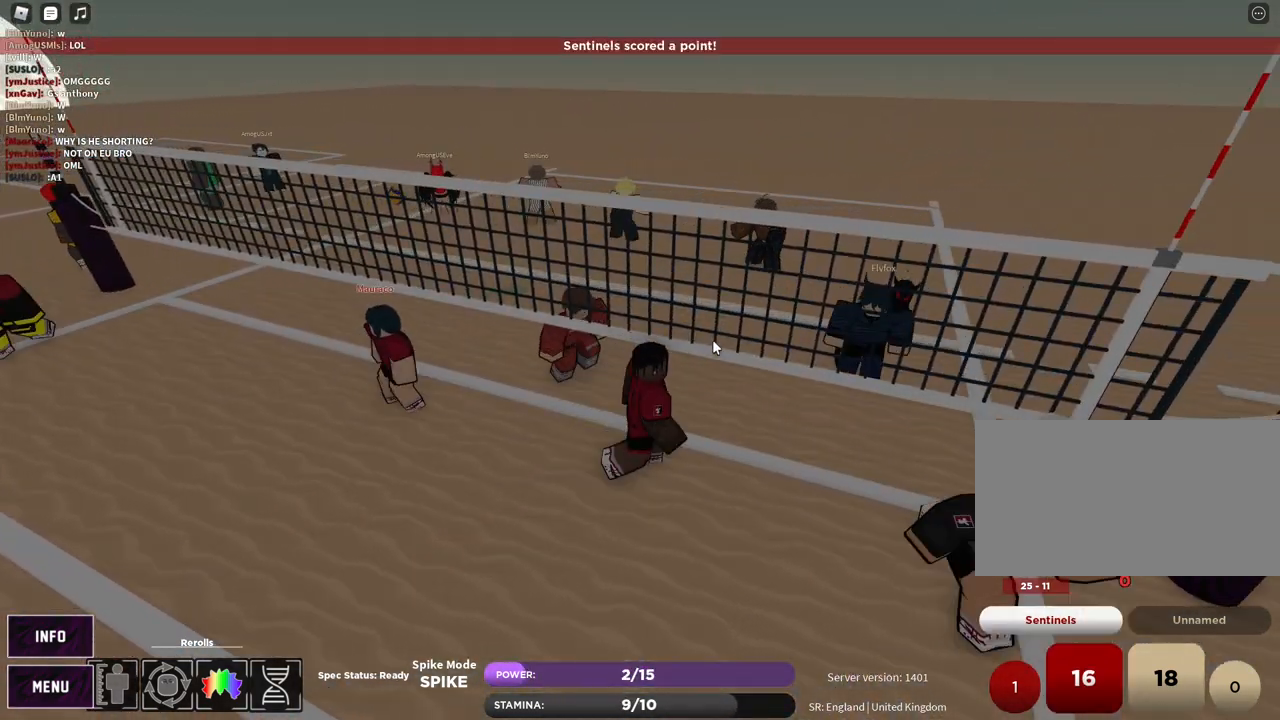
{"keys": [], "mouse": [], "events": [[67, "z", "down"], [133, "e", "down"], [167, "z", "up"], [200, "e", "up"], [267, "z", "down"], [317, "e", "down"], [350, "z", "up"], [400, "e", "up"]]}
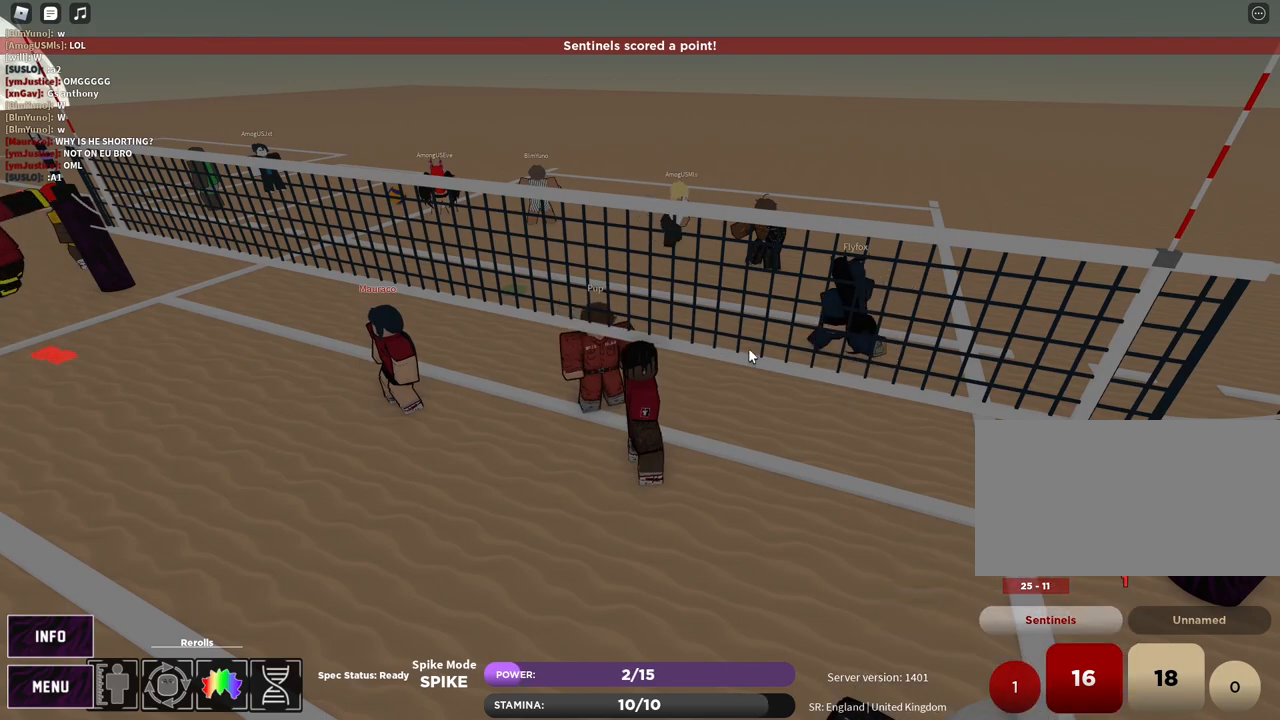
{"keys": ["s", "z"], "mouse": ["right"], "events": [[67, "mouse_left", "down"], [100, "mouse_right", "down"], [217, "mouse_left", "up"], [267, "s", "down"], [467, "z", "down"]]}
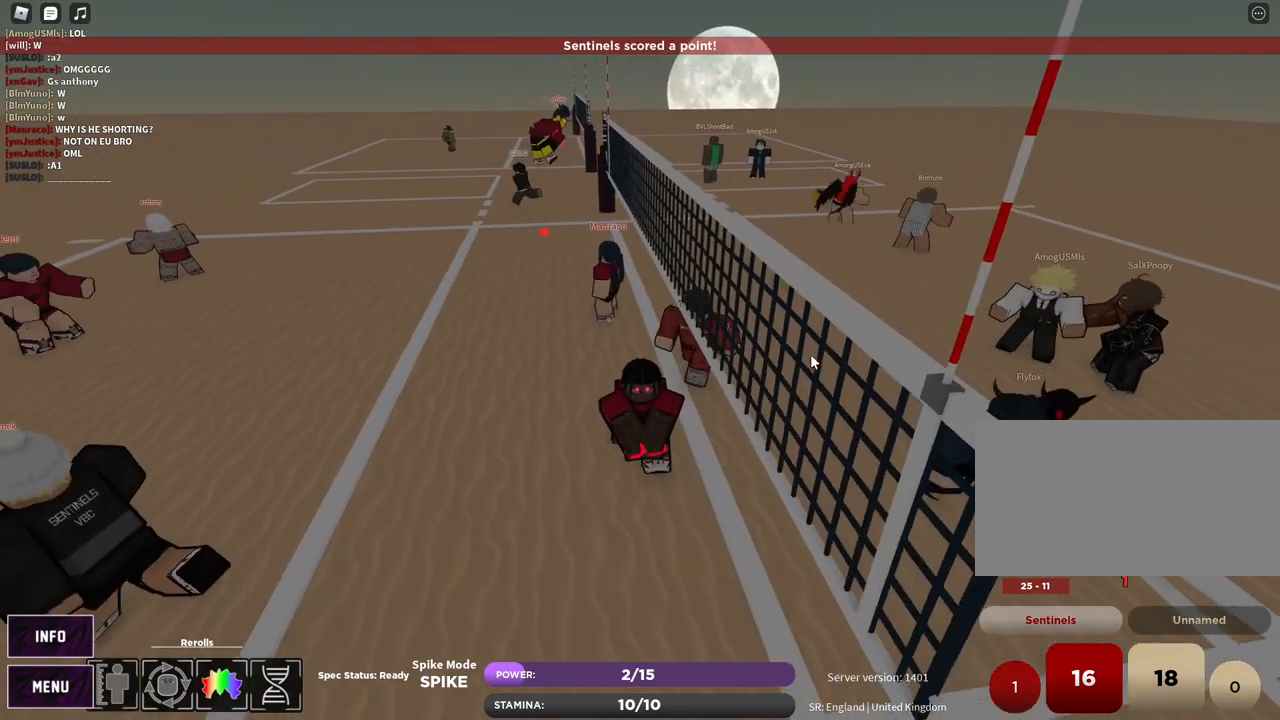
{"keys": [], "mouse": []}
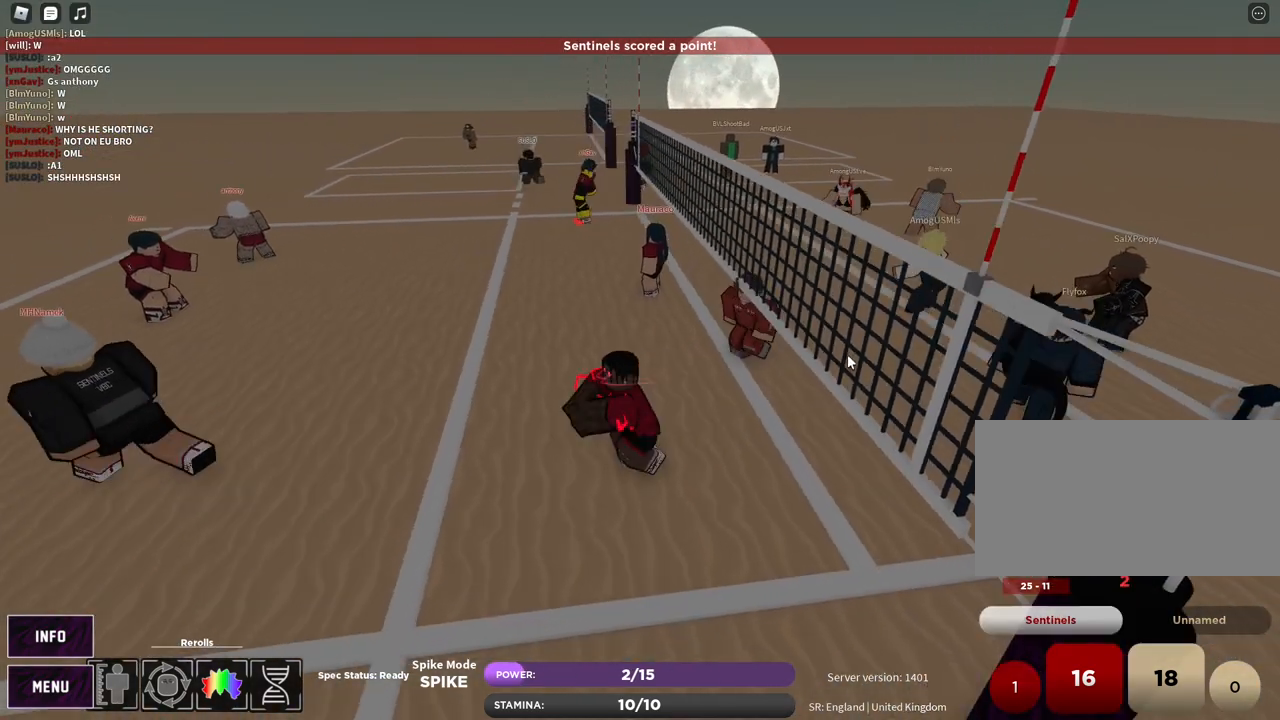
{"keys": [], "mouse": [], "events": []}
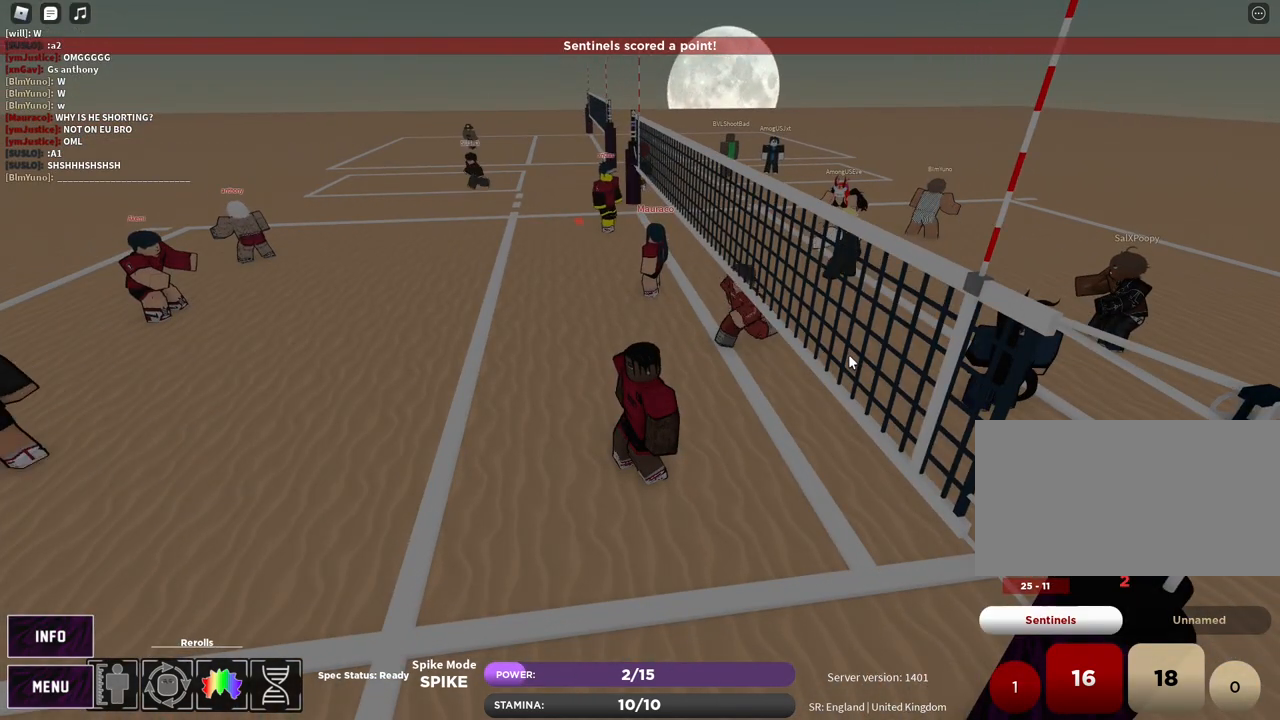
{"keys": [], "mouse": [], "events": []}
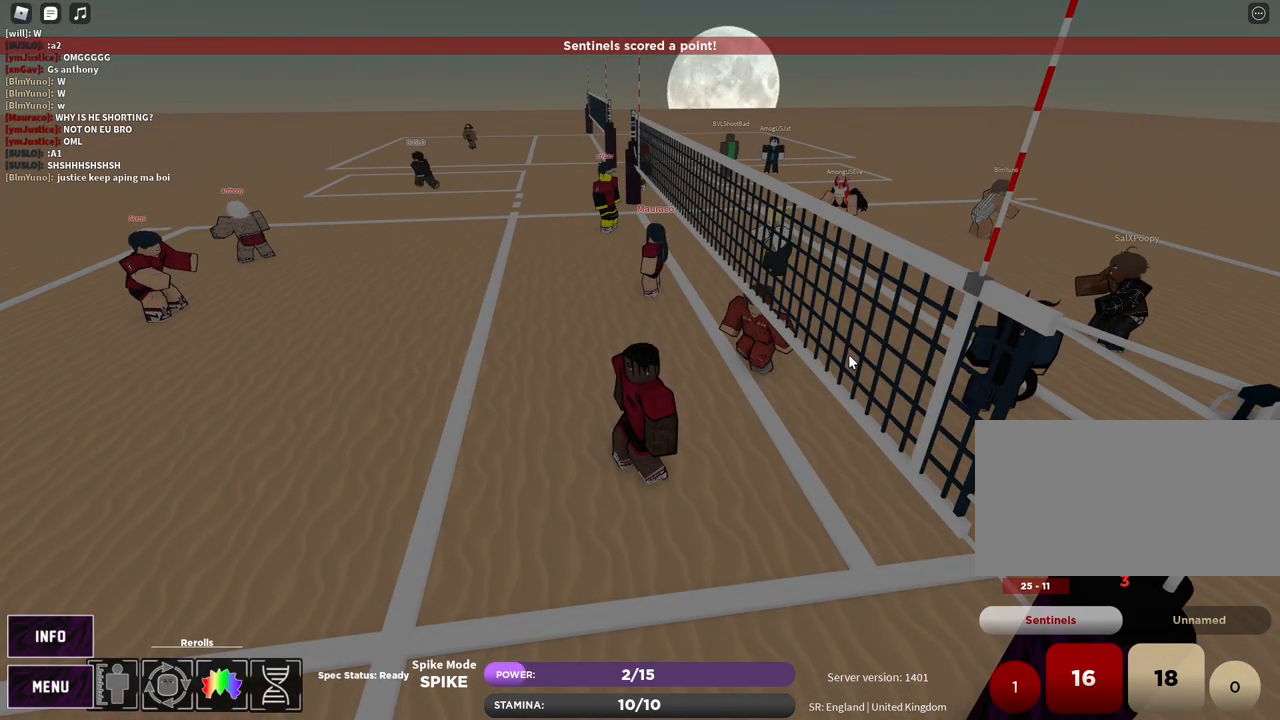
{"keys": [], "mouse": [], "events": []}
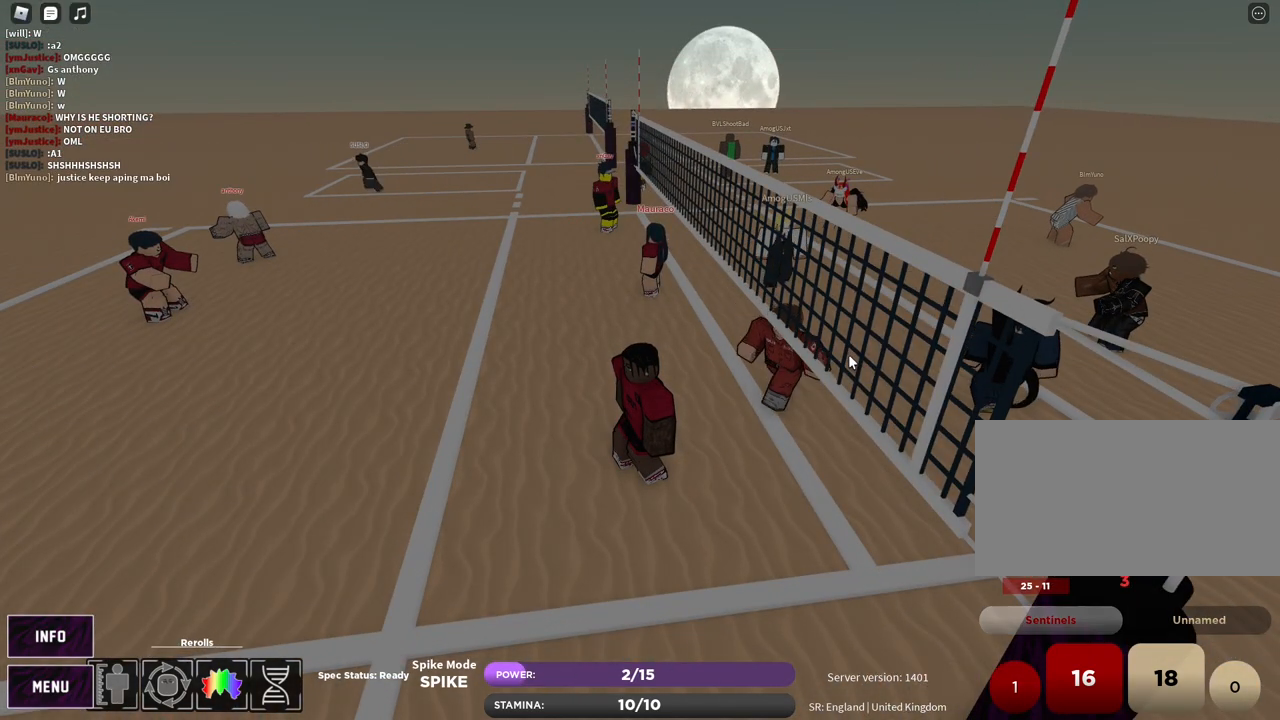
{"keys": [], "mouse": [], "events": []}
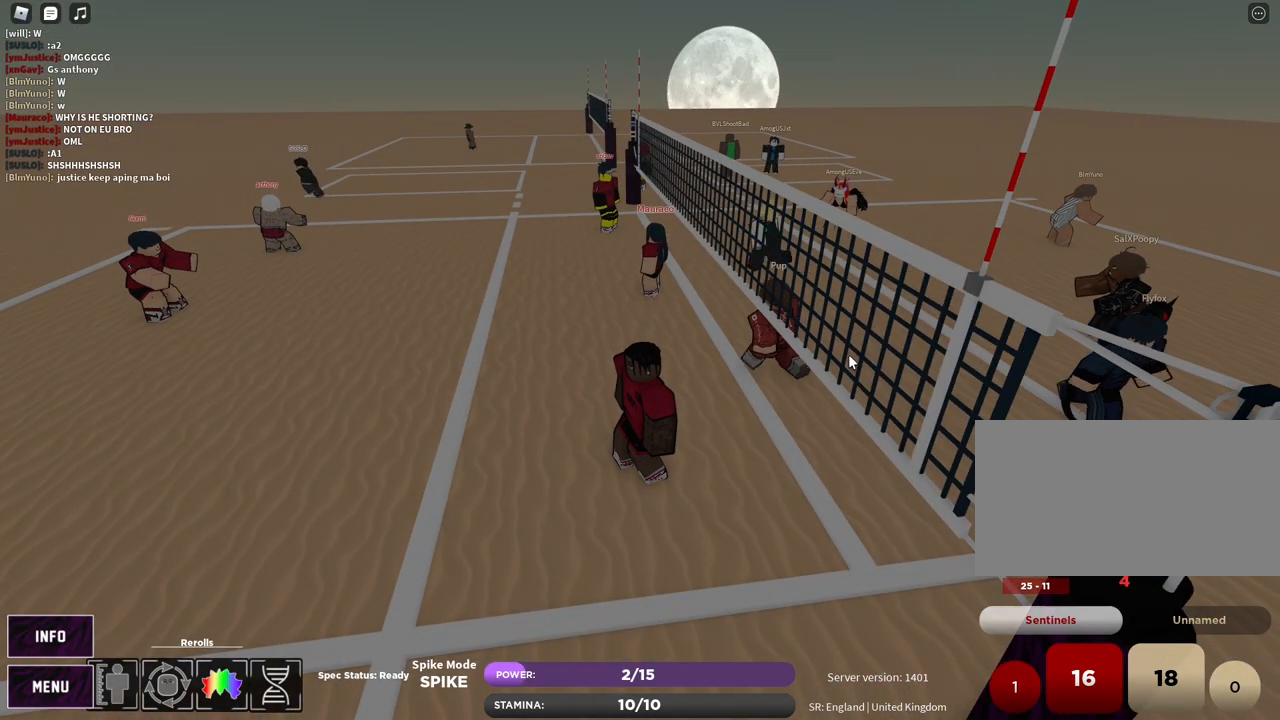
{"keys": [], "mouse": [], "events": []}
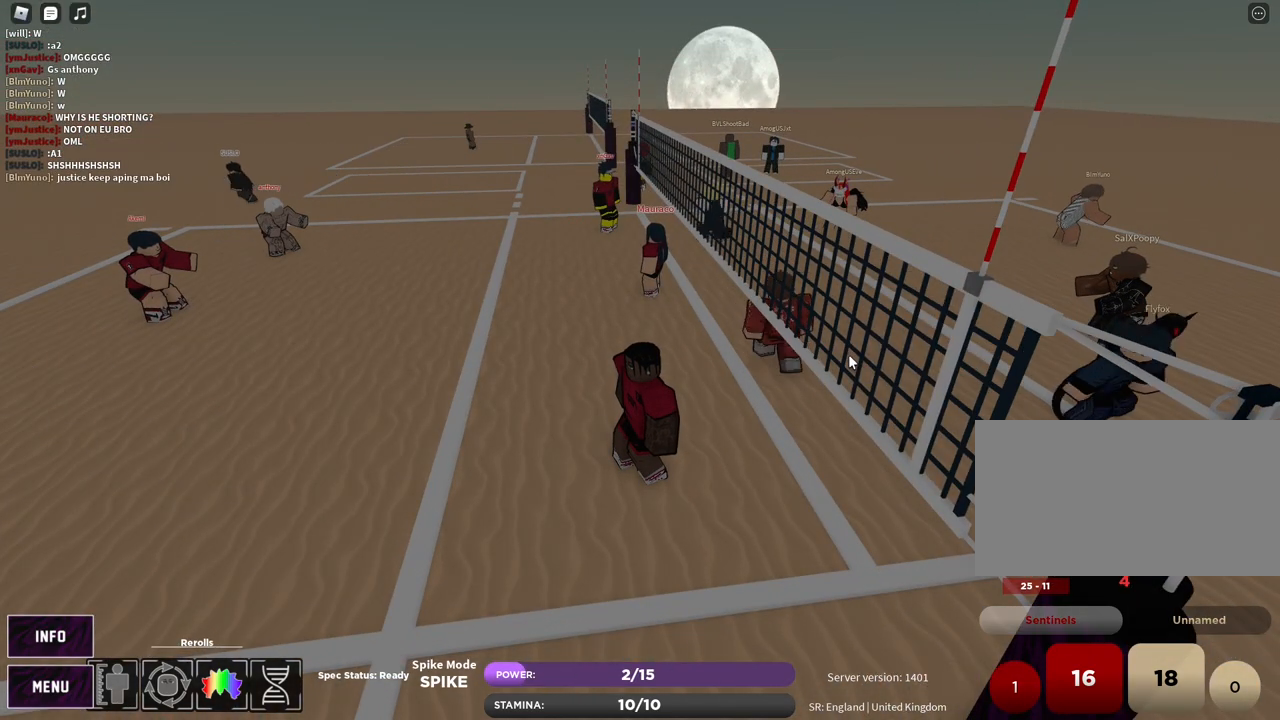
{"keys": [], "mouse": [], "events": []}
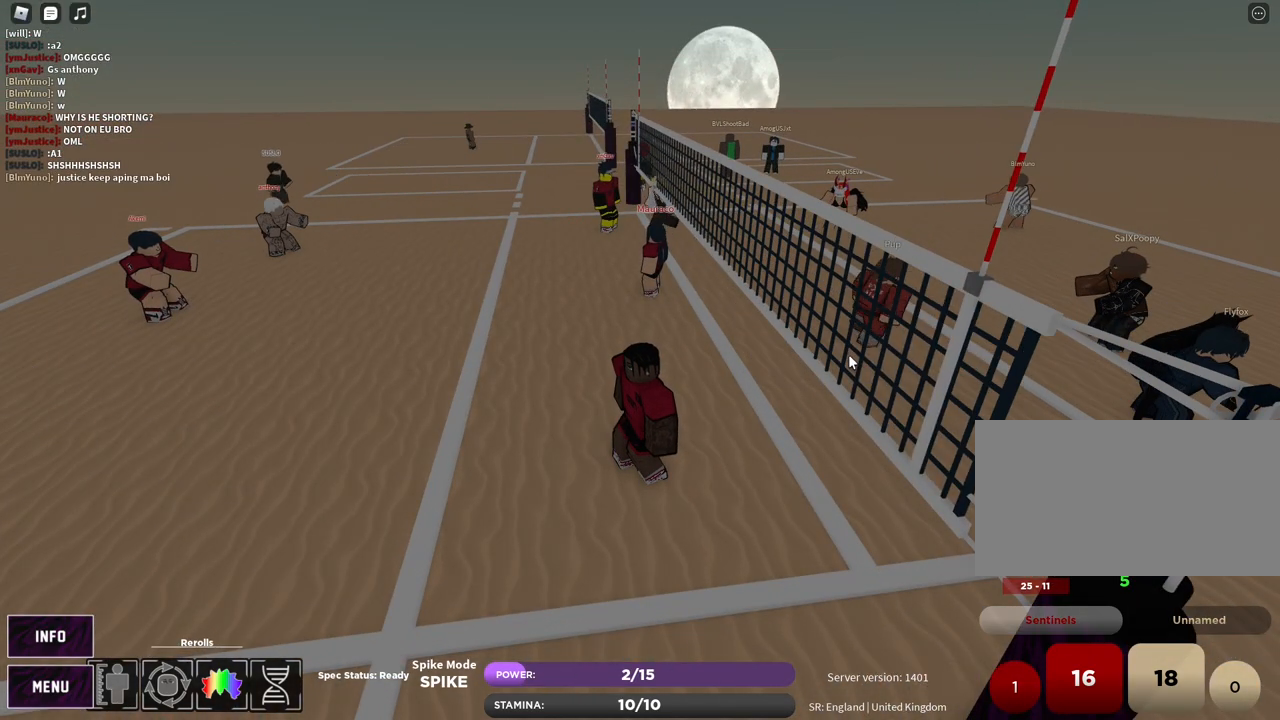
{"keys": [], "mouse": [], "events": []}
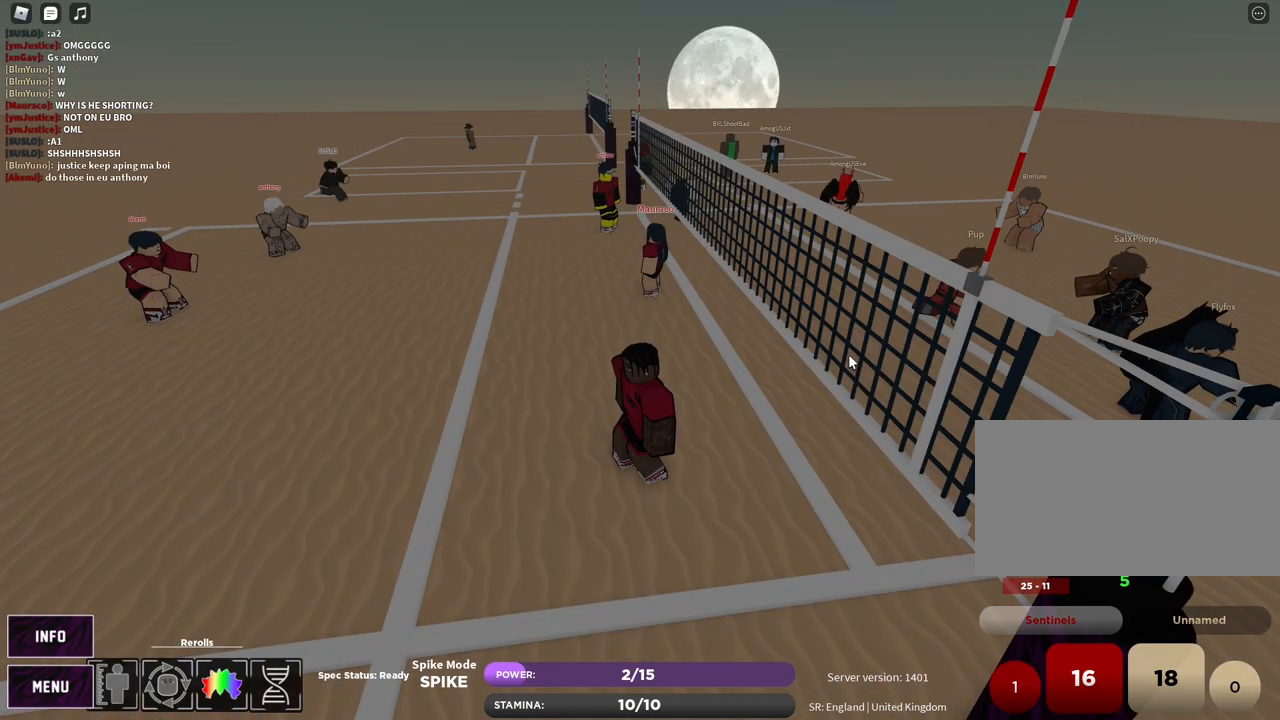
{"keys": [], "mouse": [], "events": []}
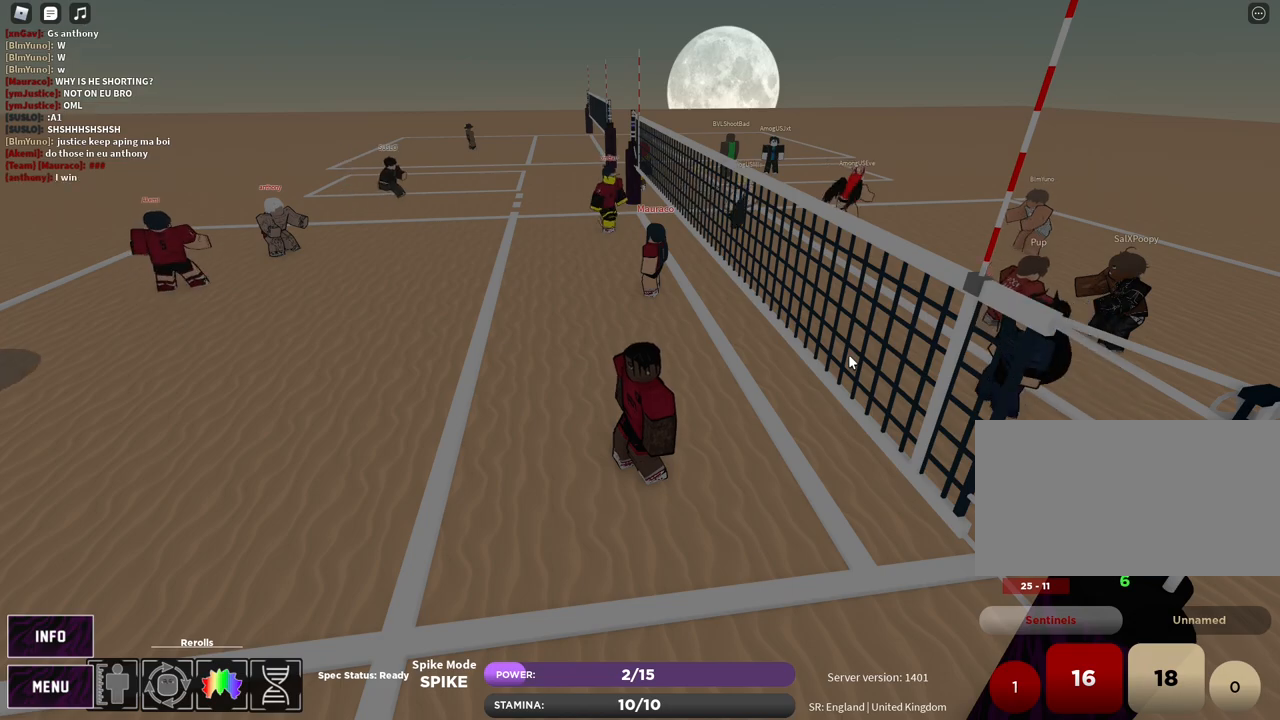
{"keys": [], "mouse": [], "events": [[383, "1", "down"], [450, "1", "up"]]}
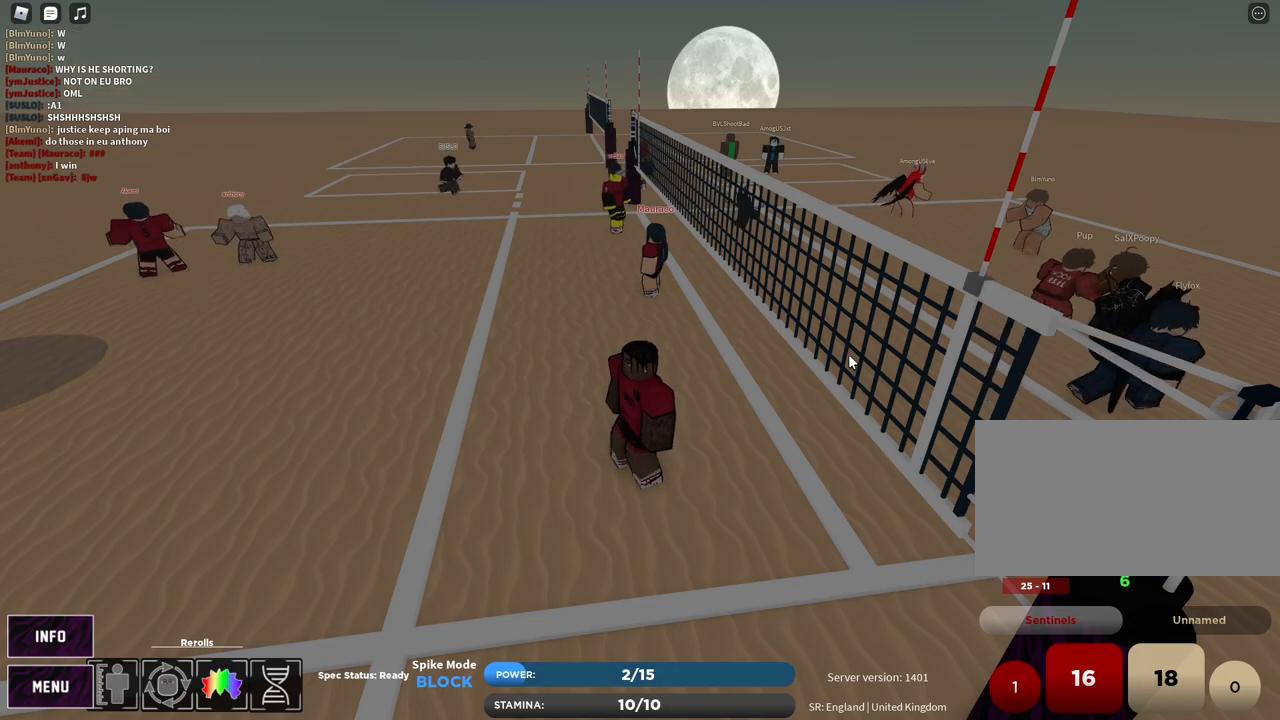
{"keys": ["w"], "mouse": [], "events": [[100, "z", "down"], [150, "e", "down"], [183, "z", "up"], [233, "e", "up"], [317, "z", "down"], [367, "e", "down"], [367, "w", "down"], [417, "z", "up"], [450, "e", "up"]]}
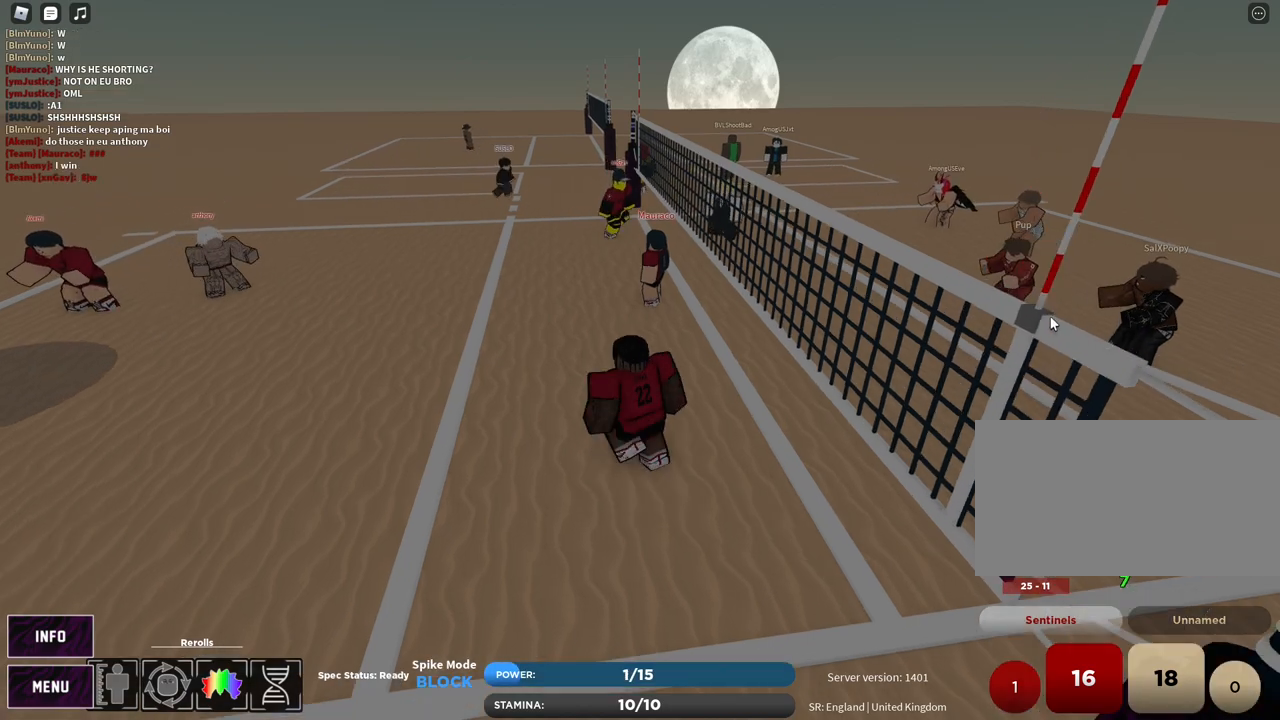
{"keys": ["w"], "mouse": ["right"], "events": [[50, "mouse_right", "down"], [67, "mouse_left", "down"], [150, "mouse_left", "up"]]}
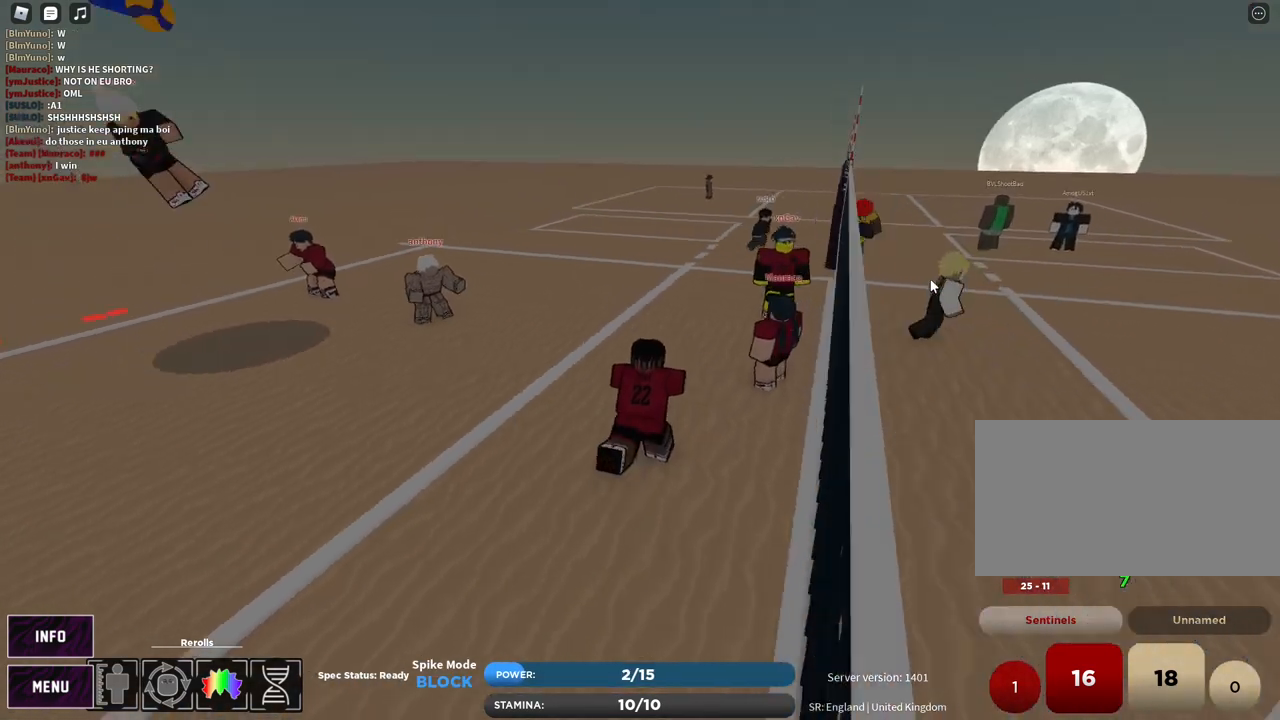
{"keys": ["d", "z"], "mouse": [], "events": [[200, "d", "down"], [250, "w", "up"], [417, "mouse_right", "up"], [433, "z", "down"]]}
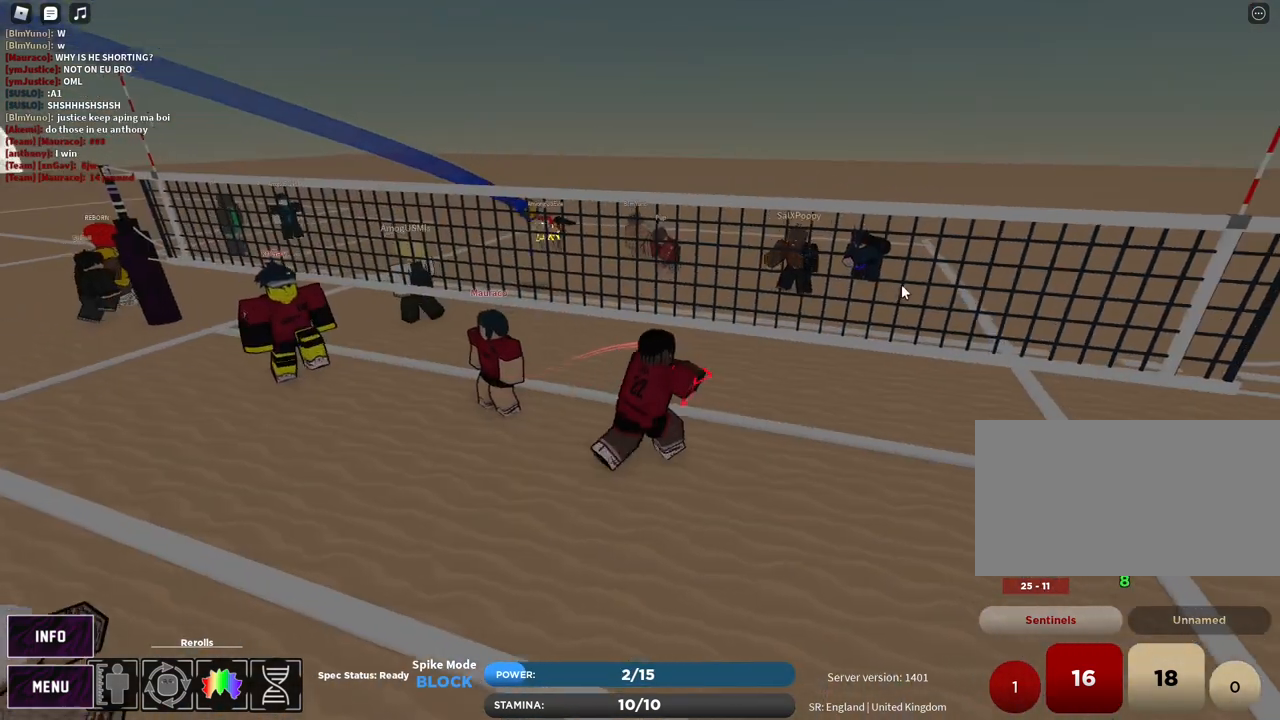
{"keys": ["s", "z"], "mouse": ["right"], "events": [[17, "z", "up"], [100, "e", "down"], [200, "e", "up"], [350, "s", "down"], [400, "d", "up"], [417, "mouse_right", "down"], [483, "z", "down"]]}
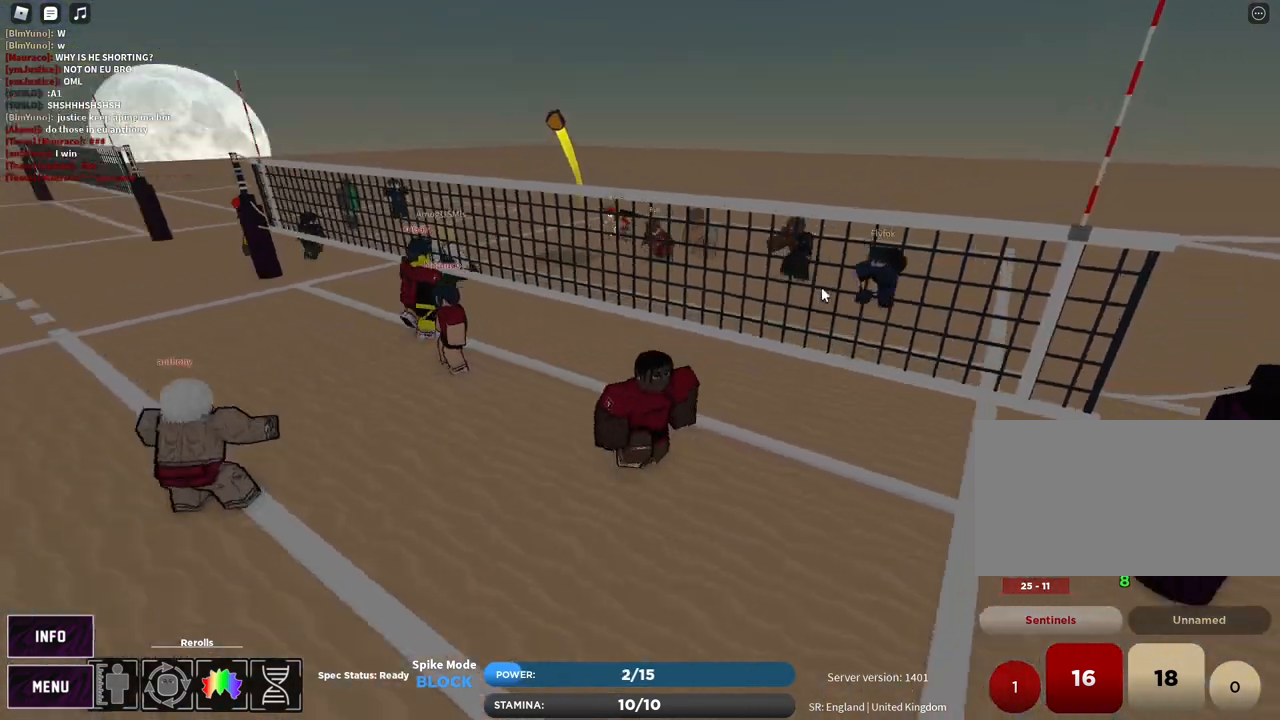
{"keys": ["a"], "mouse": ["right"], "events": [[67, "e", "down"], [67, "mouse_right", "up"], [67, "z", "up"], [183, "e", "up"], [250, "a", "down"], [383, "s", "up"], [400, "mouse_right", "down"]]}
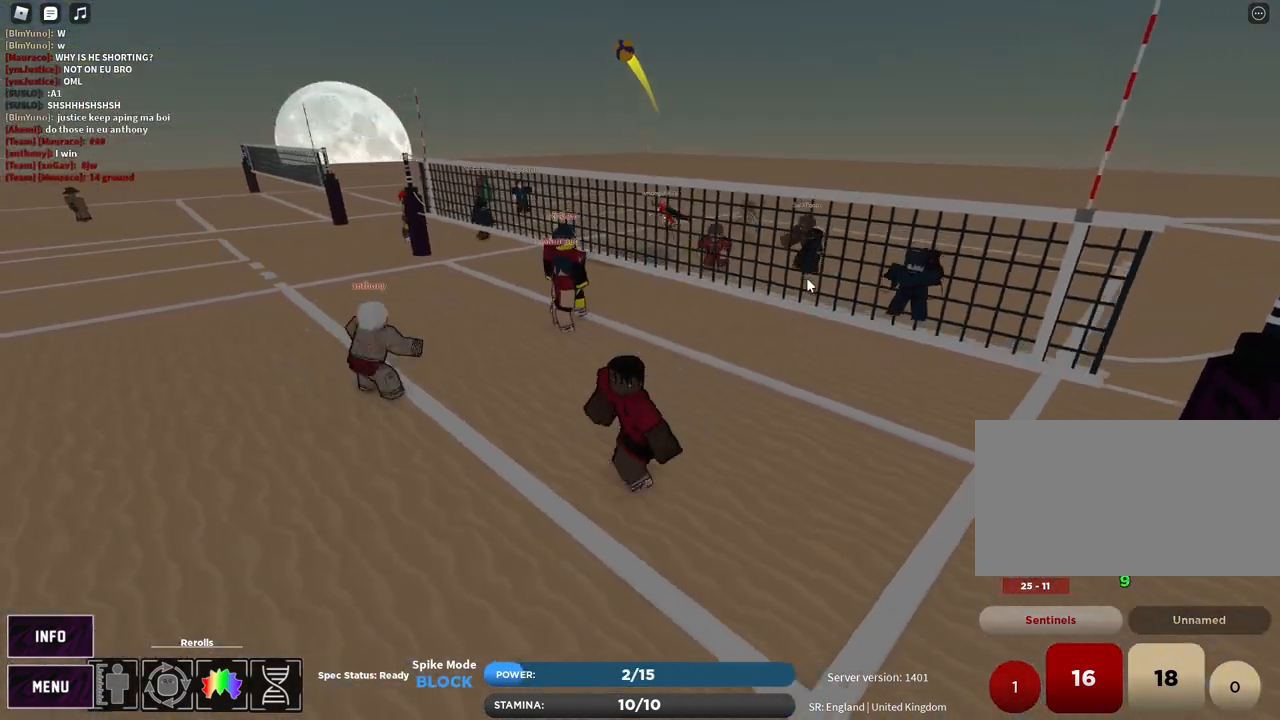
{"keys": ["shift"], "mouse": ["right"], "events": [[50, "t", "down"], [183, "t", "up"], [417, "shift", "down"], [433, "a", "up"]]}
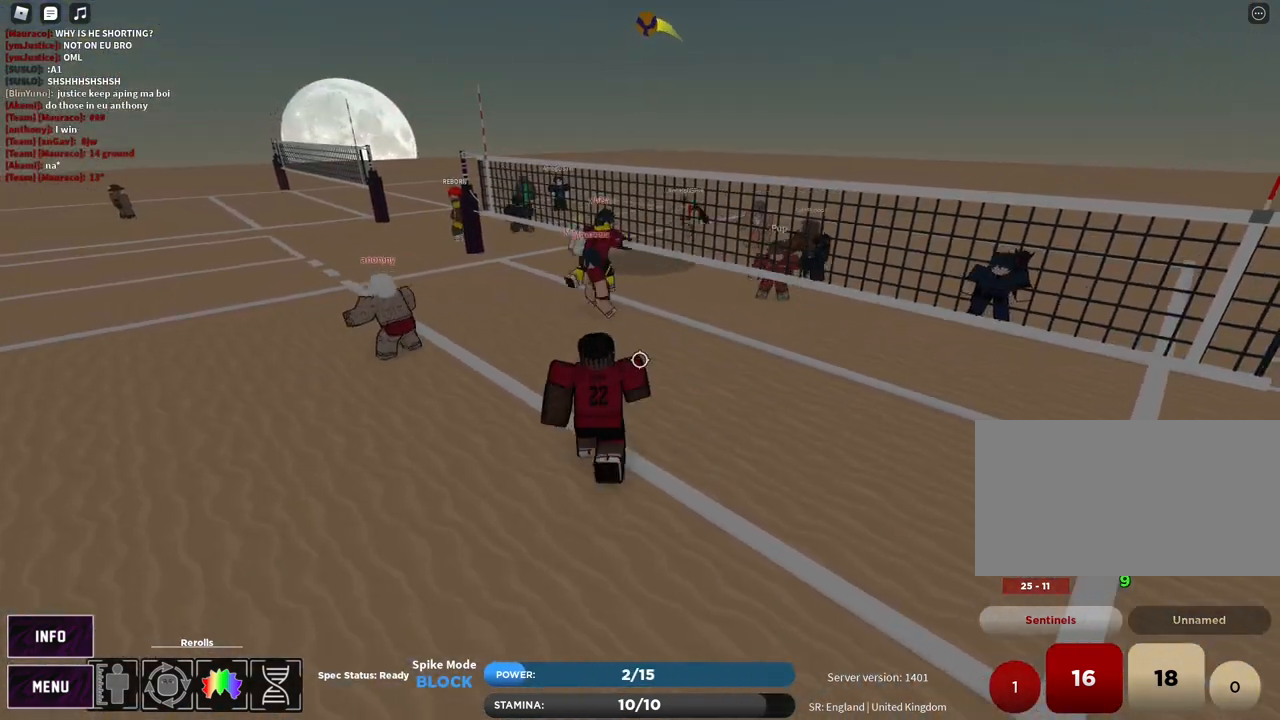
{"keys": [], "mouse": [], "events": [[83, "mouse_right", "up"], [100, "shift", "up"], [117, "d", "down"], [250, "d", "up"], [367, "z", "down"], [483, "z", "up"]]}
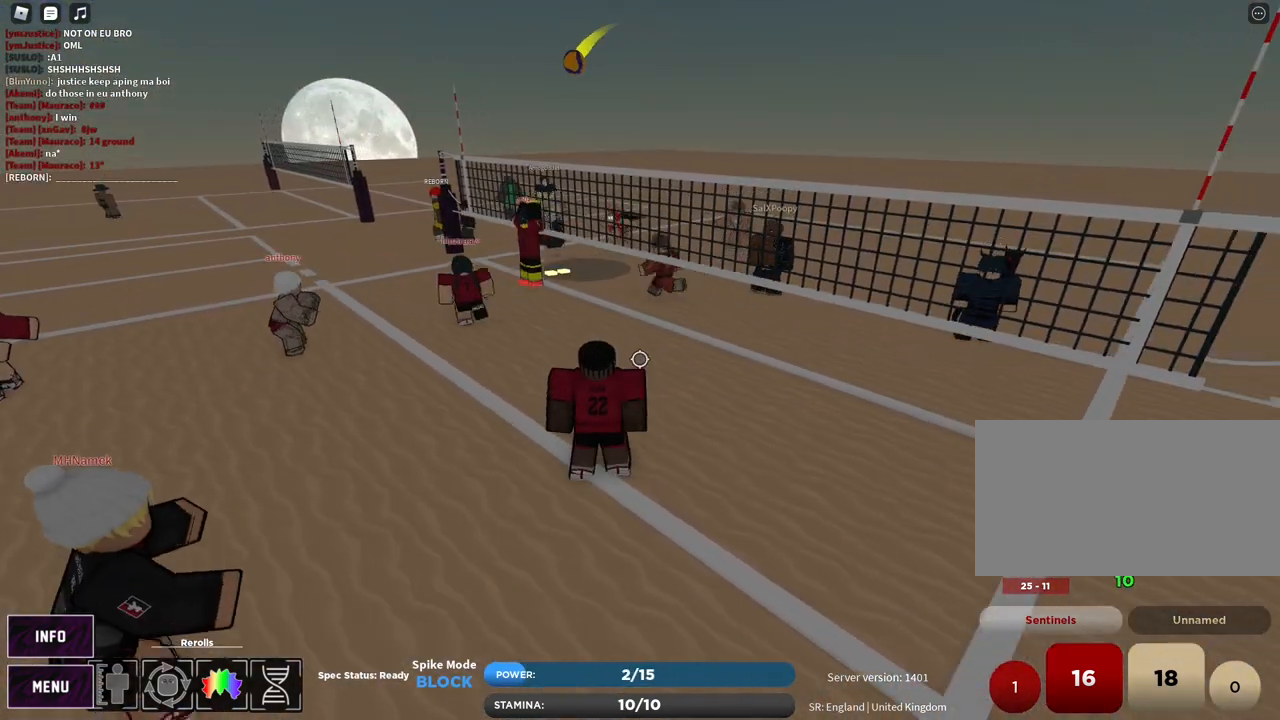
{"keys": ["d", "t", "w"], "mouse": [], "events": [[67, "z", "down"], [100, "t", "down"], [117, "e", "down"], [133, "z", "up"], [183, "e", "up"], [283, "w", "down"], [383, "d", "down"]]}
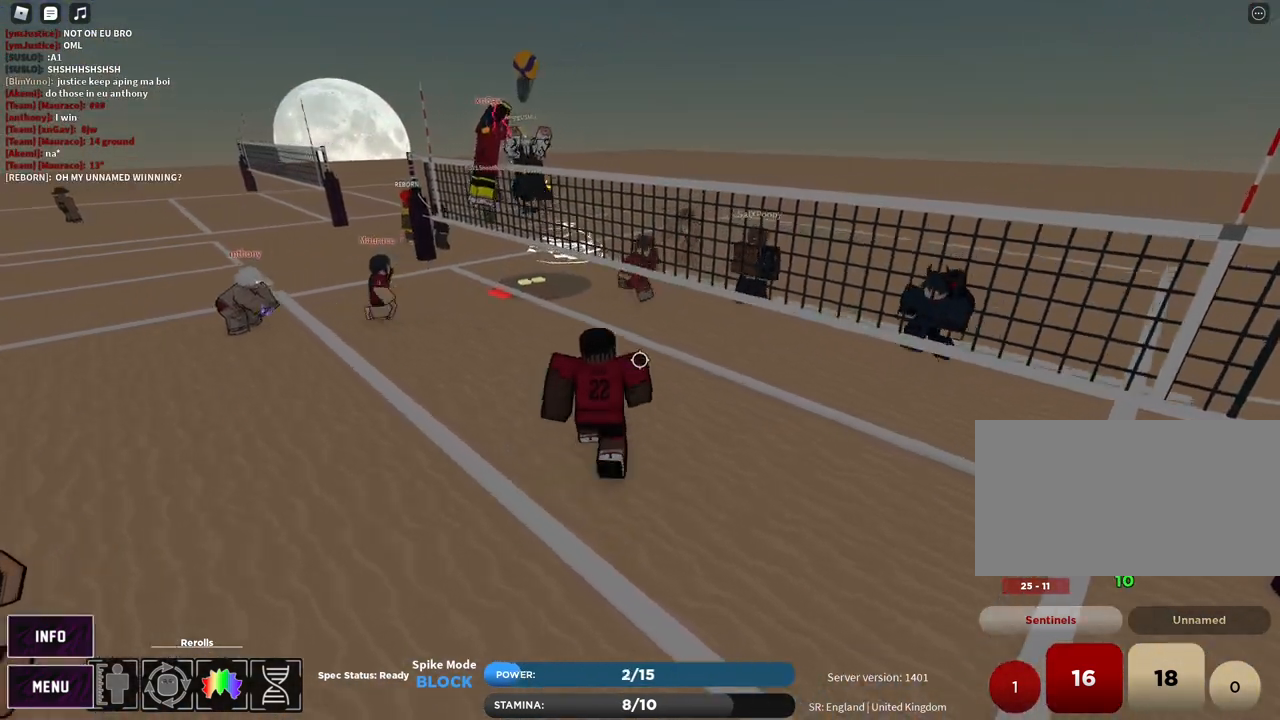
{"keys": ["s"], "mouse": [], "events": [[17, "d", "up"], [283, "a", "down"], [300, "t", "up"], [333, "w", "up"], [367, "a", "up"], [467, "s", "down"]]}
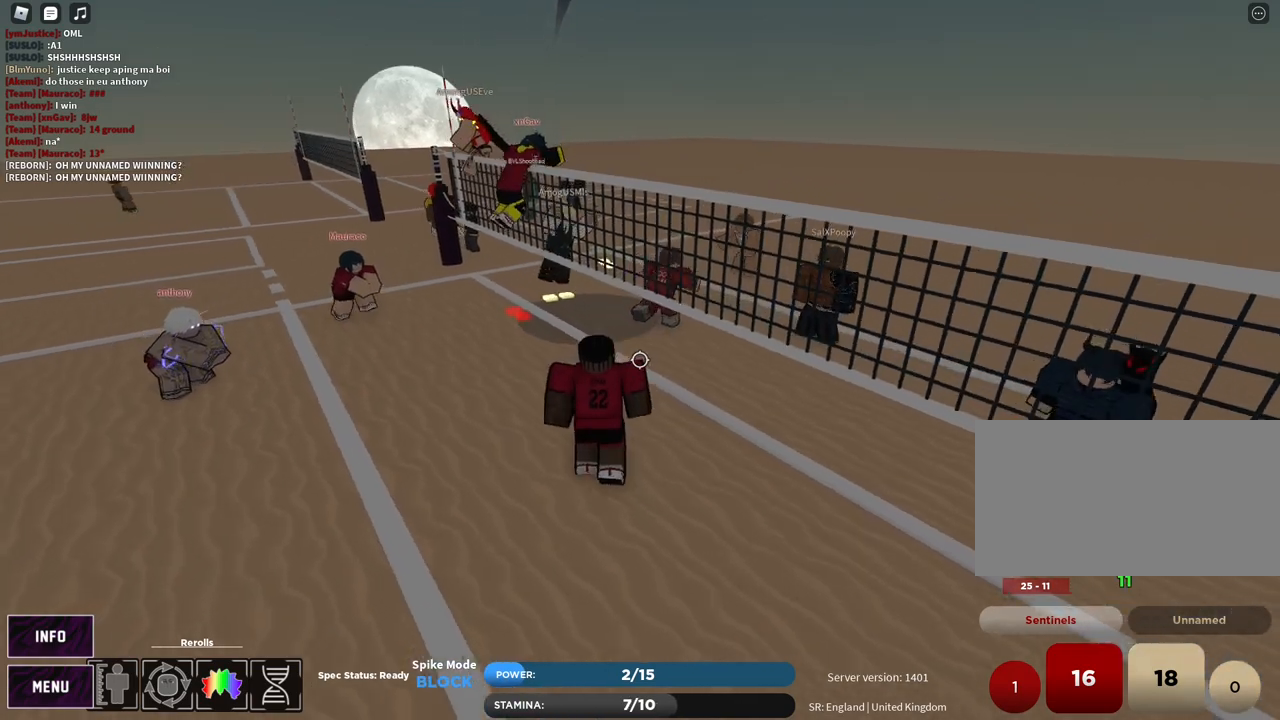
{"keys": ["t"], "mouse": [], "events": [[33, "z", "down"], [100, "e", "down"], [100, "z", "up"], [217, "a", "down"], [233, "e", "up"], [283, "t", "down"], [317, "a", "up"], [400, "s", "up"]]}
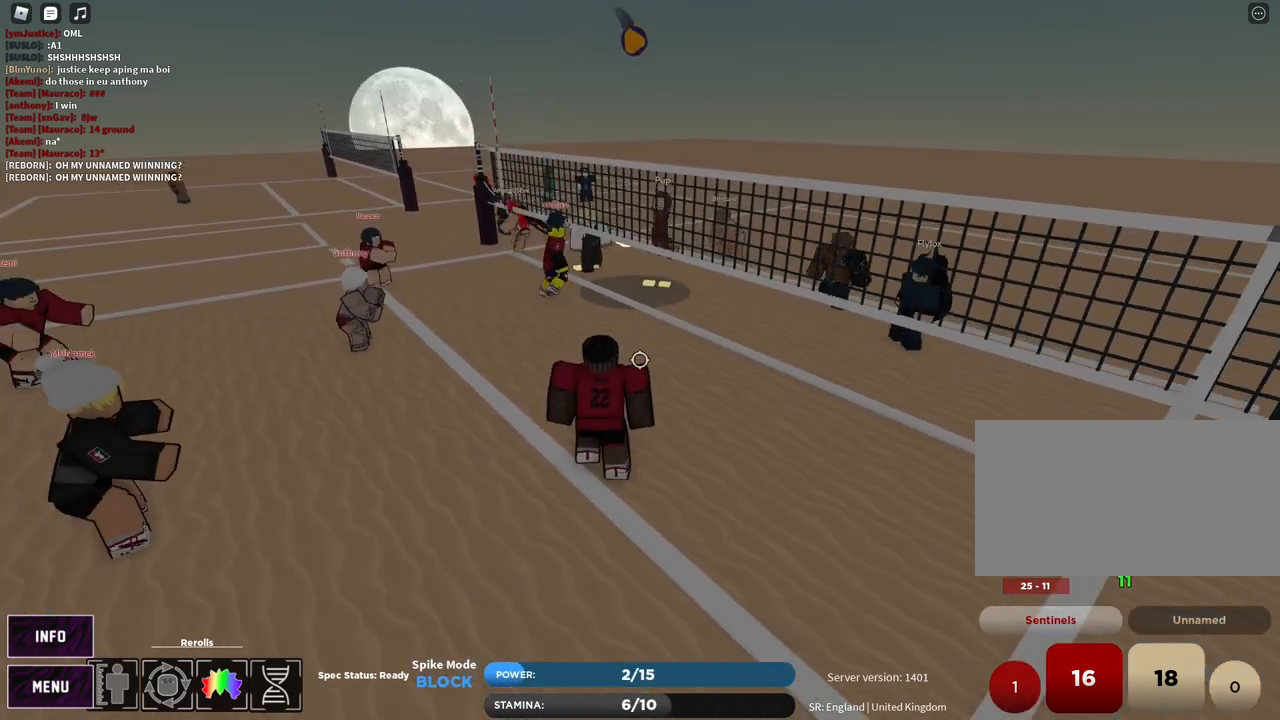
{"keys": [], "mouse": [], "events": [[150, "a", "down"], [167, "mouse_left", "down"], [167, "s", "down"], [183, "t", "up"], [283, "mouse_left", "up"], [300, "a", "up"], [333, "d", "down"], [400, "s", "up"], [467, "d", "up"]]}
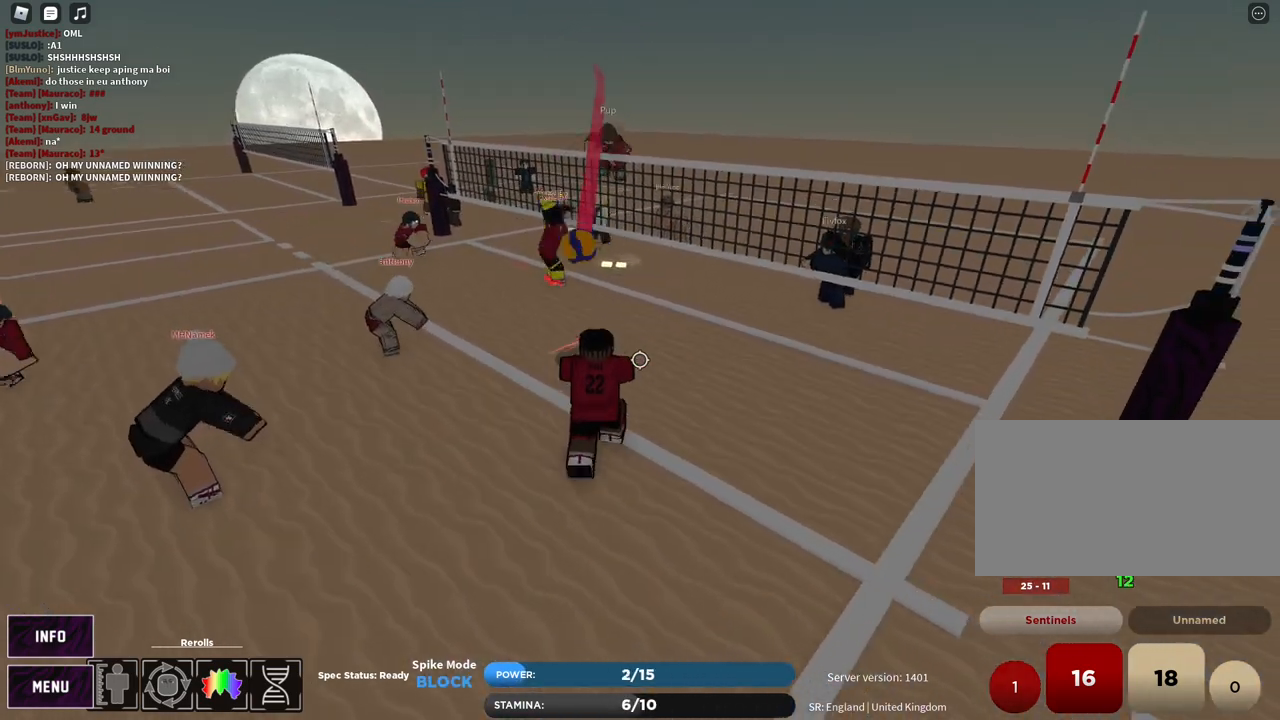
{"keys": ["d"], "mouse": ["right"], "events": [[133, "shift", "down"], [283, "c", "down"], [300, "mouse_right", "down"], [300, "shift", "up"], [317, "d", "down"], [417, "c", "up"]]}
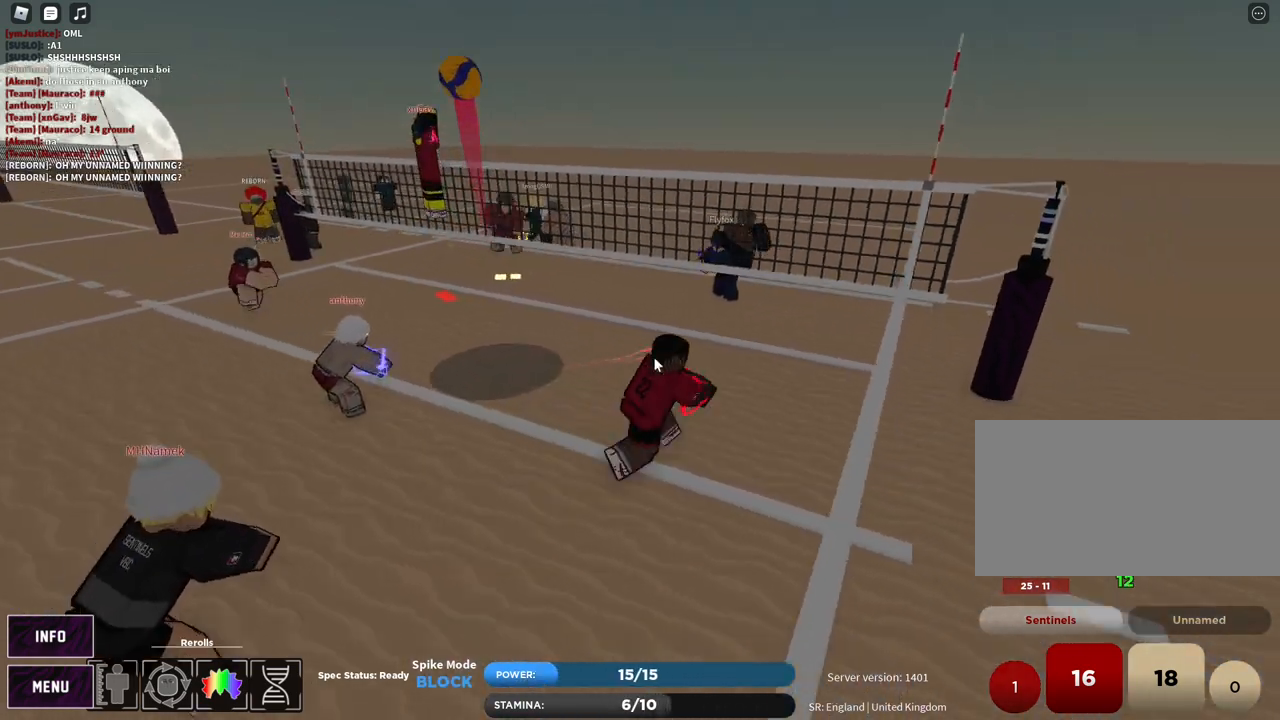
{"keys": ["d", "w"], "mouse": [], "events": [[17, "d", "up"], [17, "mouse_right", "up"], [150, "1", "down"], [200, "1", "up"], [233, "mouse_right", "down"], [333, "d", "down"], [400, "w", "down"], [483, "mouse_right", "up"]]}